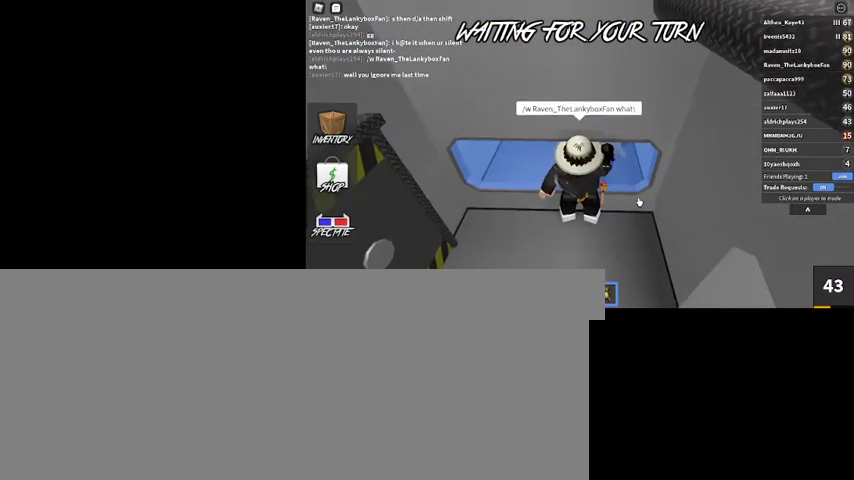
Gameplay with keyboard and mouse; each line is a JSON object with the keys and mouse buttons held at the frame after it. "events" lists presses ("down") and releases ("up") of ".", "/", "0", "1", "2", "3", "4", "5", "6", "7", "8", "9", "a", "alt_l", "alt_r", "b", "backslash", "backspace", "c", "caps_lock", "comma", "ctrl_l", "ctrl_r", "d", "down", "e", "equals", "escape", "f", "f1", "f10", "f11", "f12", "f2", "f3", "f4", "f5", "f6", "f7", "f8", "f9", "g", "h", "i", "j", "k", "l", "lbracket", "left", "m", "minus", "n", "num0", "num1", "num2", "num3", "num4", "num5", "num6", "num7", "num8", "num9", "o", "p", "q", "quote", "r", "rbracket", "return", "right", "s", "semicolon", "shift_l", "shift_r", "space", "super", "t", "tab", "tilde", "u", "up", "v", "w", "x", "y", "z", "mouse_left", "mouse_wheel" and "mouse_right" between this image and that frame as [ms after this image, input, new state], when the widget could be followed in between. "mouse_left", "mouse_wheel", "mouse_right" = the "left", "wheel", "right" buttons of the "mouse" list. No other keys are recorded. "wheel" means that the mouse wheel is clicked or scrolled. Mouse movement is not recorded.
{"keys": [], "mouse": [], "events": [[200, "mouse_right", "up"]]}
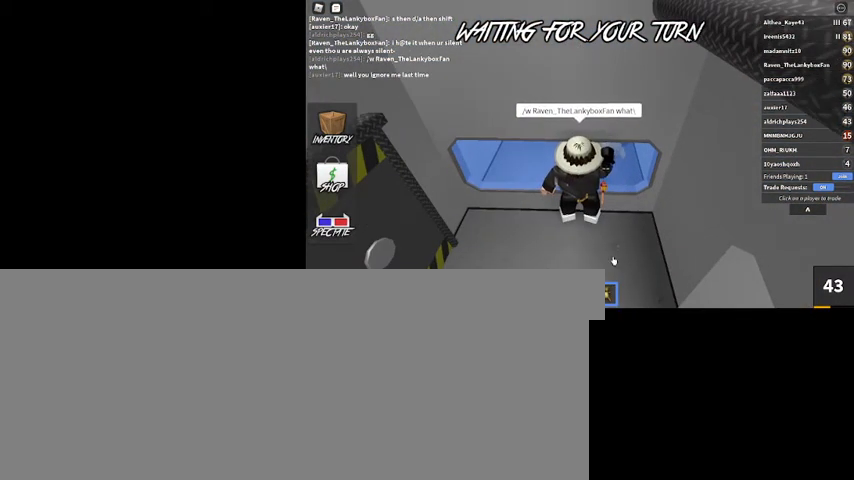
{"keys": ["w"], "mouse": [], "events": [[200, "w", "down"]]}
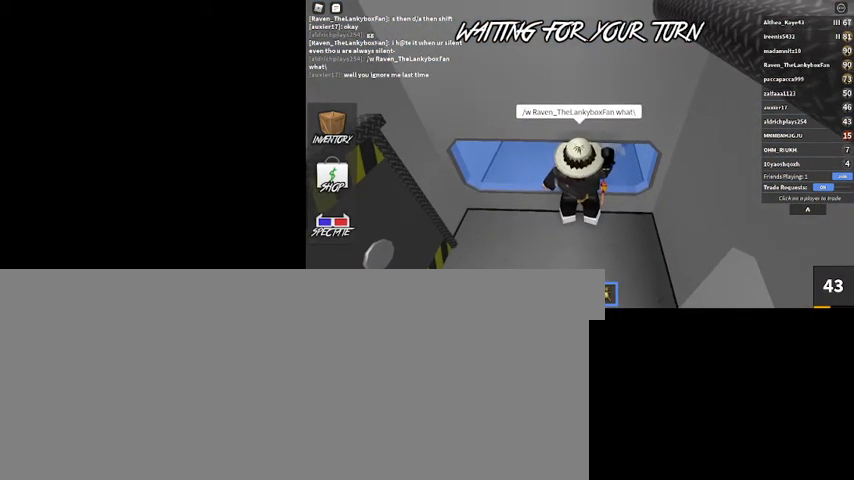
{"keys": ["w"], "mouse": [], "events": [[33, "5", "down"], [133, "5", "up"]]}
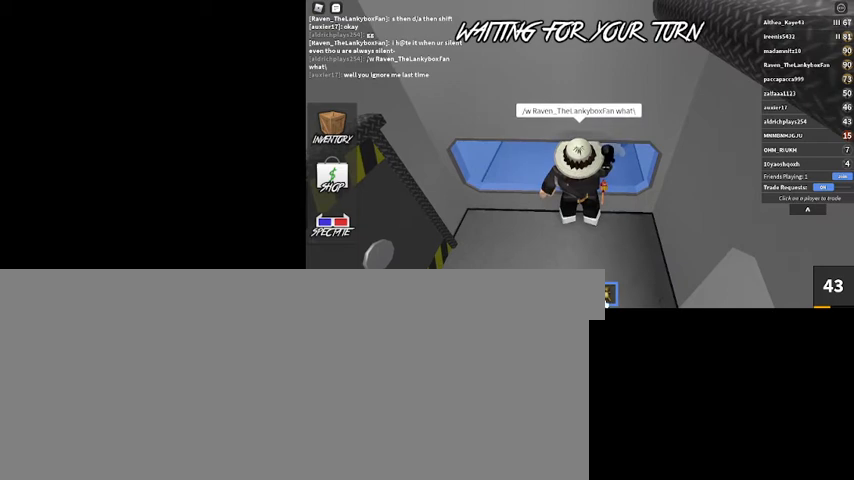
{"keys": ["w"], "mouse": [], "events": [[100, "mouse_left", "down"], [200, "mouse_left", "up"]]}
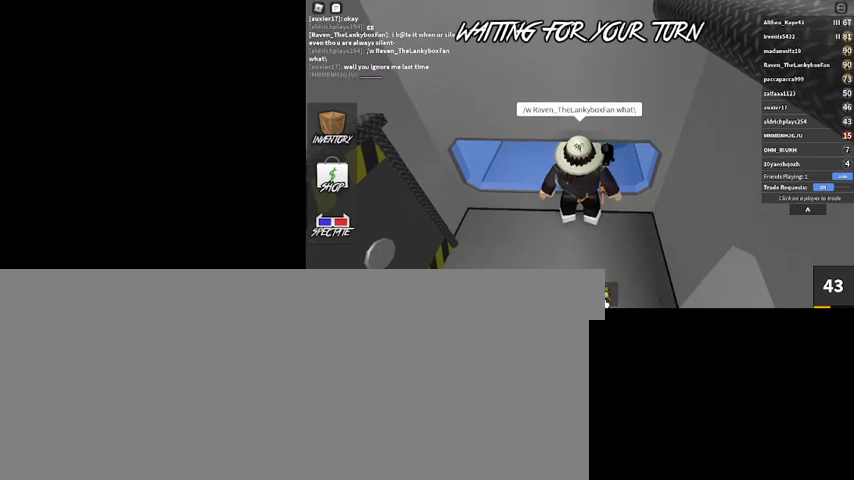
{"keys": ["w"], "mouse": [], "events": [[400, "mouse_left", "down"], [467, "mouse_left", "up"]]}
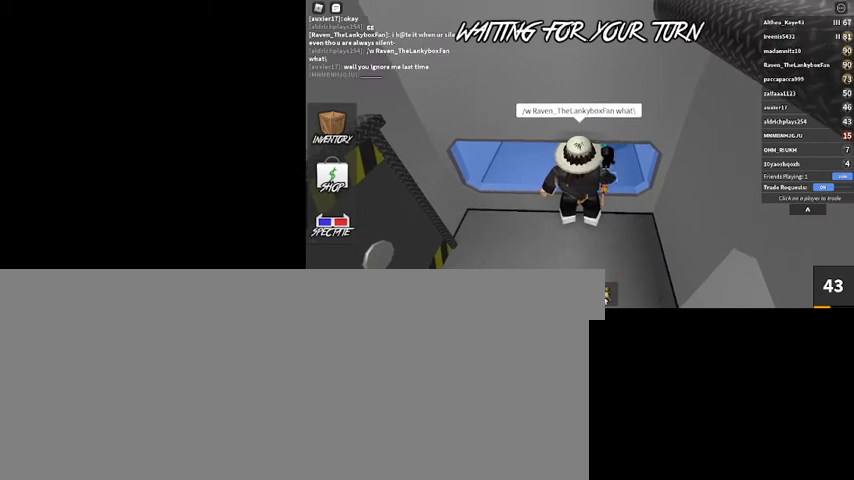
{"keys": ["4", "w"], "mouse": ["left"], "events": [[33, "4", "down"], [67, "4", "up"], [167, "4", "down"], [200, "4", "up"], [200, "mouse_left", "down"], [300, "4", "down"], [300, "mouse_left", "up"], [367, "mouse_left", "down"], [400, "4", "up"], [467, "4", "down"], [467, "mouse_left", "up"], [500, "mouse_left", "down"]]}
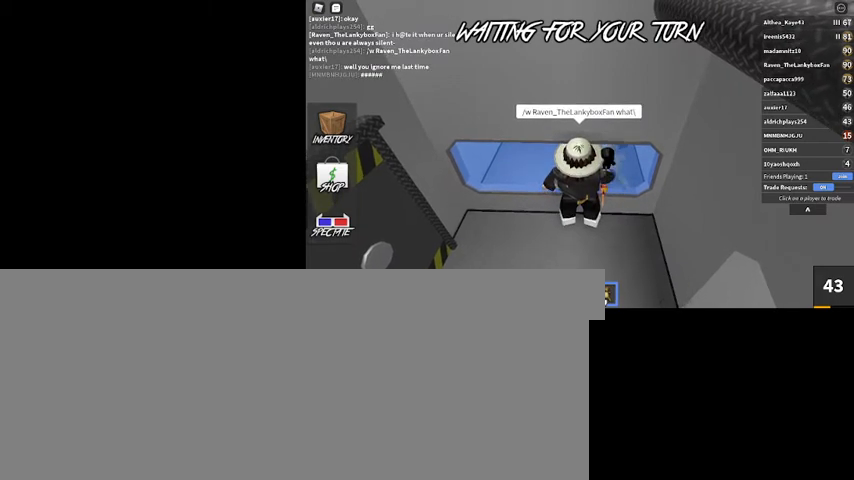
{"keys": ["w"], "mouse": [], "events": [[67, "4", "up"], [67, "mouse_left", "up"], [133, "4", "down"], [233, "4", "up"], [267, "4", "down"], [267, "mouse_left", "down"], [367, "4", "up"], [367, "mouse_left", "up"], [400, "mouse_left", "down"], [467, "4", "down"], [500, "4", "up"], [500, "mouse_left", "up"]]}
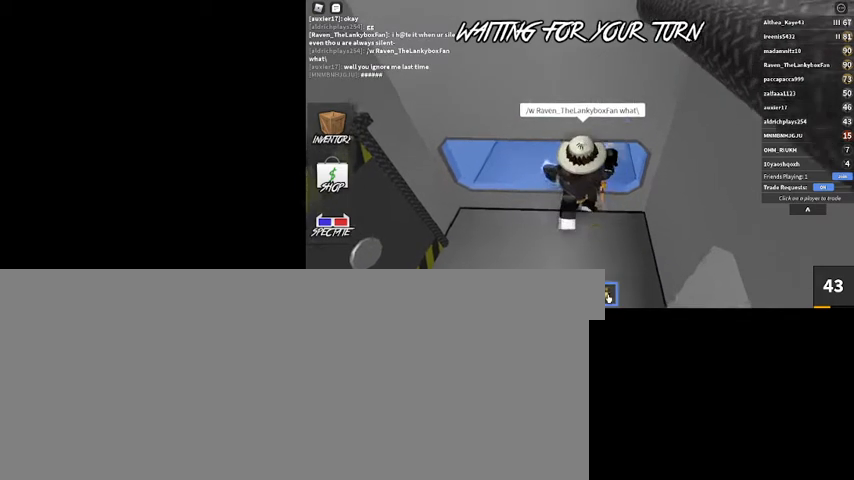
{"keys": ["4", "w"], "mouse": [], "events": [[67, "mouse_left", "down"], [100, "4", "down"], [167, "mouse_left", "up"], [200, "4", "up"], [233, "mouse_left", "down"], [300, "4", "down"], [333, "4", "up"], [333, "mouse_left", "up"], [400, "mouse_left", "down"], [433, "4", "down"], [467, "mouse_left", "up"]]}
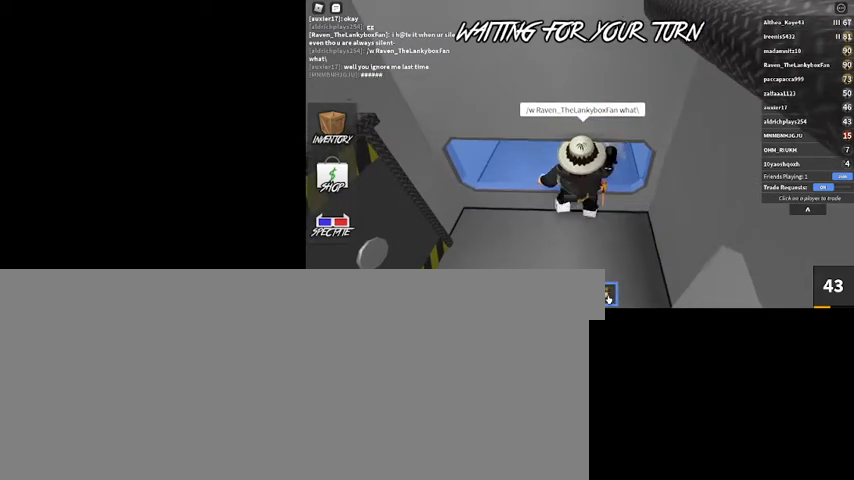
{"keys": ["w"], "mouse": ["left"], "events": [[33, "4", "up"], [33, "mouse_left", "down"], [133, "4", "down"], [133, "mouse_left", "up"], [167, "4", "up"], [167, "mouse_left", "down"], [267, "4", "down"], [267, "mouse_left", "up"], [333, "mouse_left", "down"], [367, "4", "up"], [400, "4", "down"], [400, "mouse_left", "up"], [433, "mouse_left", "down"], [500, "4", "up"]]}
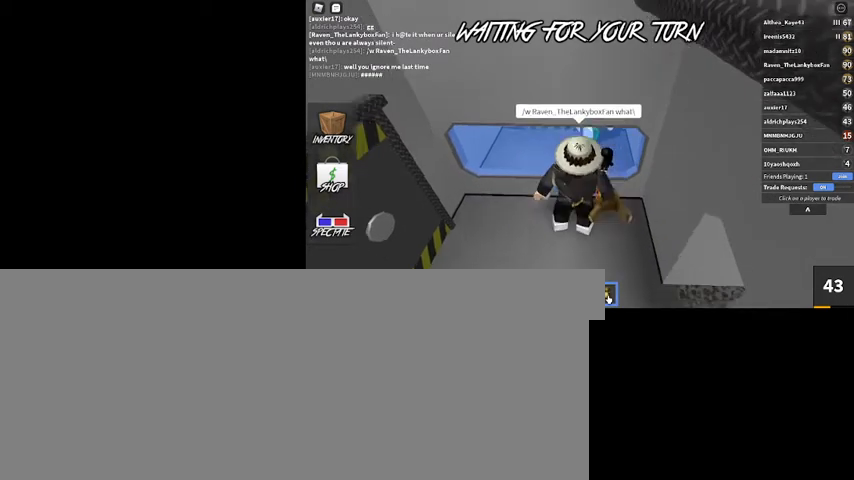
{"keys": ["w"], "mouse": [], "events": [[33, "mouse_left", "up"], [100, "4", "down"], [100, "mouse_left", "down"], [133, "4", "up"], [133, "mouse_left", "up"], [233, "4", "down"], [233, "mouse_left", "down"], [333, "4", "up"], [333, "mouse_left", "up"], [367, "4", "down"], [367, "mouse_left", "down"], [467, "4", "up"], [467, "mouse_left", "up"]]}
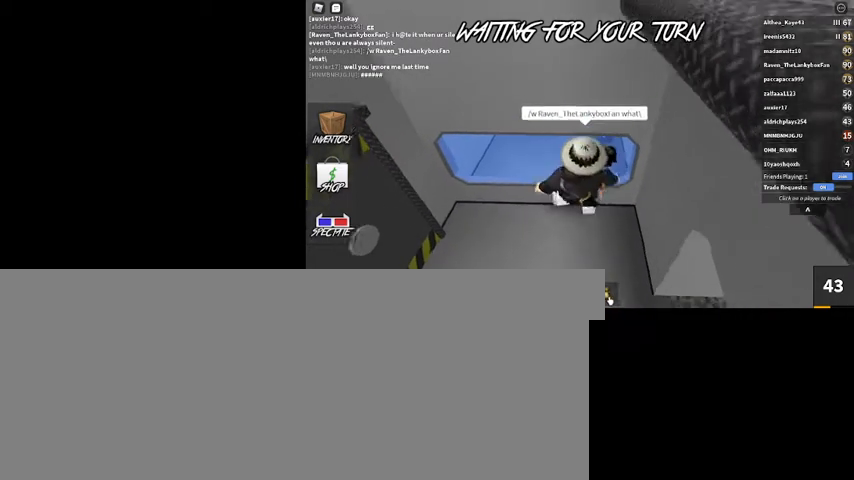
{"keys": ["w"], "mouse": ["left"], "events": [[33, "4", "down"], [33, "mouse_left", "down"], [100, "4", "up"], [100, "mouse_left", "up"], [133, "mouse_left", "down"], [200, "4", "down"], [233, "mouse_left", "up"], [300, "4", "up"], [300, "mouse_left", "down"], [333, "4", "down"], [400, "mouse_left", "up"], [433, "4", "up"], [433, "mouse_left", "down"]]}
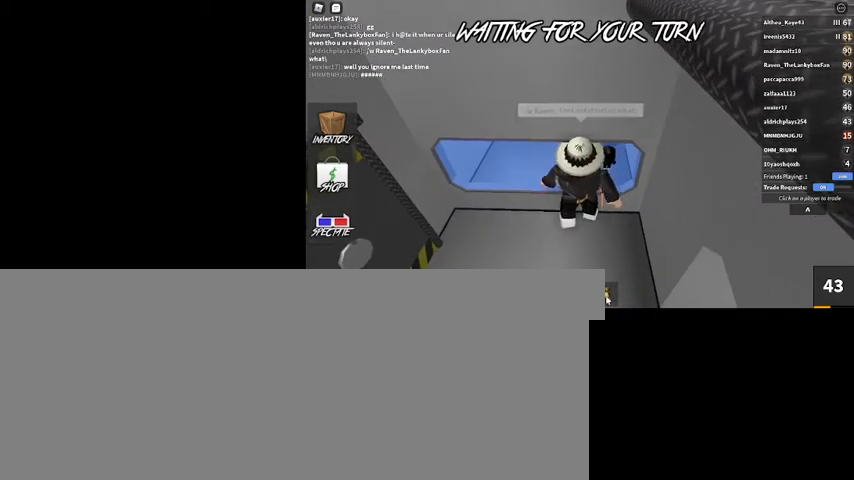
{"keys": ["4", "w"], "mouse": [], "events": [[33, "4", "down"], [133, "4", "up"], [200, "4", "down"], [267, "4", "up"], [367, "4", "down"], [367, "mouse_left", "up"], [400, "mouse_left", "down"], [467, "4", "up"], [500, "4", "down"], [500, "mouse_left", "up"]]}
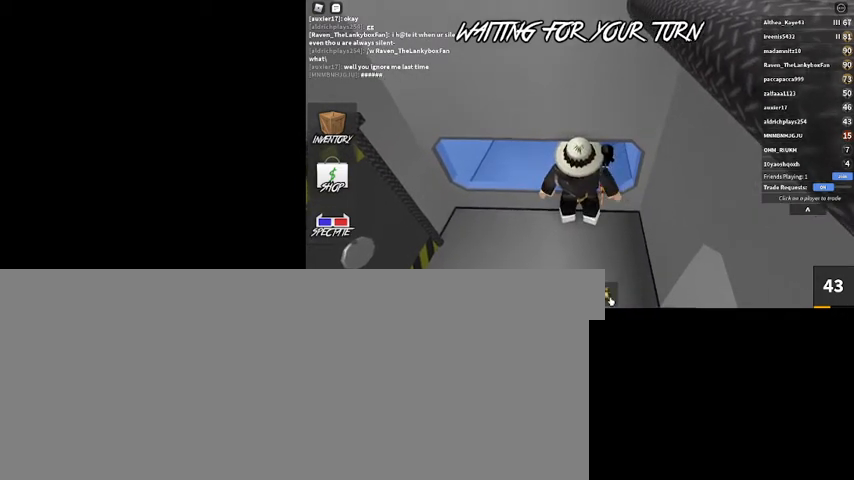
{"keys": ["4", "w"], "mouse": ["left"], "events": [[100, "4", "up"], [100, "mouse_left", "down"], [200, "4", "down"], [200, "mouse_left", "up"], [233, "4", "up"], [233, "mouse_left", "down"], [300, "mouse_left", "up"], [333, "4", "down"], [333, "mouse_left", "down"], [433, "4", "up"], [467, "mouse_left", "up"], [500, "4", "down"], [500, "mouse_left", "down"]]}
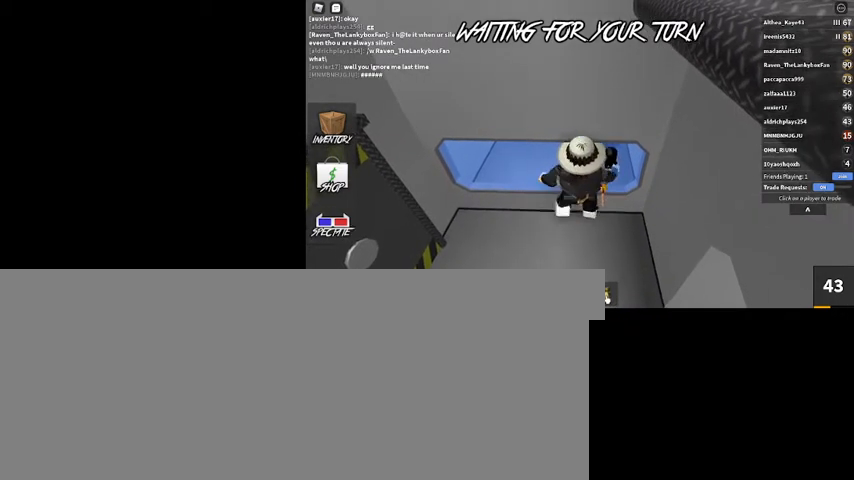
{"keys": ["4", "w"], "mouse": ["left"], "events": [[67, "4", "up"], [100, "mouse_left", "up"], [167, "4", "down"], [167, "mouse_left", "down"], [267, "4", "up"], [300, "4", "down"], [400, "4", "up"], [400, "mouse_left", "up"], [433, "mouse_left", "down"], [467, "4", "down"]]}
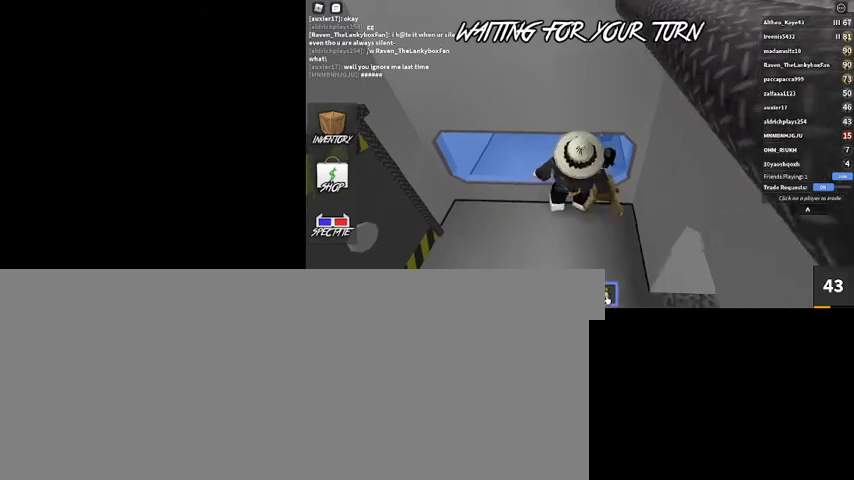
{"keys": ["4", "w"], "mouse": [], "events": [[33, "4", "up"], [33, "mouse_left", "up"], [133, "4", "down"], [133, "mouse_left", "down"], [167, "mouse_left", "up"], [200, "4", "up"], [267, "mouse_left", "down"], [300, "4", "down"], [300, "mouse_left", "up"], [400, "4", "up"], [400, "mouse_left", "down"], [500, "4", "down"], [500, "mouse_left", "up"]]}
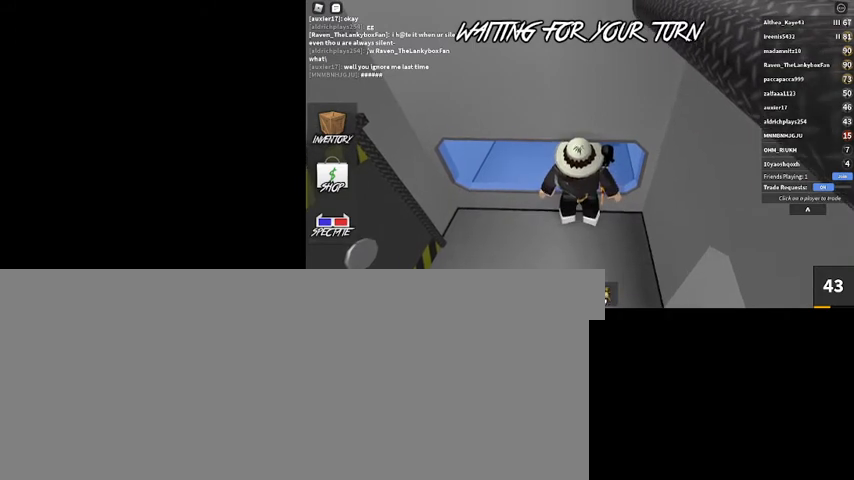
{"keys": ["w"], "mouse": ["left"], "events": [[33, "4", "up"], [33, "mouse_left", "down"], [133, "4", "down"], [133, "mouse_left", "up"], [200, "mouse_left", "down"], [233, "4", "up"], [233, "mouse_left", "up"], [267, "4", "down"], [333, "mouse_left", "down"], [367, "4", "up"], [433, "4", "down"], [433, "mouse_left", "up"], [467, "mouse_left", "down"], [500, "4", "up"]]}
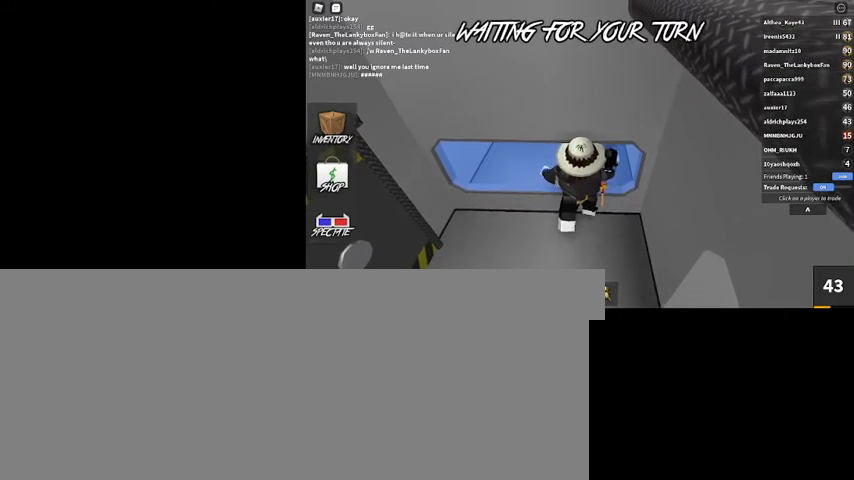
{"keys": ["4", "w"], "mouse": [], "events": [[67, "mouse_left", "up"], [100, "4", "down"], [100, "mouse_left", "down"], [200, "4", "up"], [200, "mouse_left", "up"], [233, "mouse_left", "down"], [300, "4", "down"], [333, "mouse_left", "up"], [400, "4", "up"], [400, "mouse_left", "down"], [433, "4", "down"], [467, "mouse_left", "up"]]}
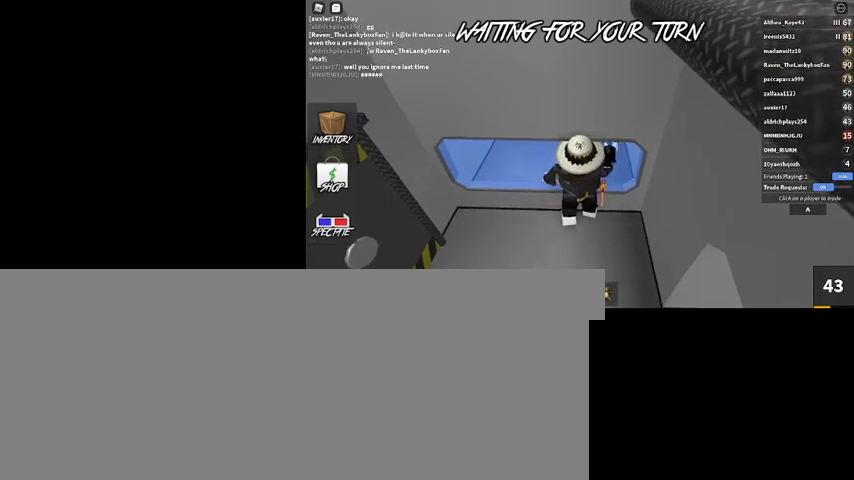
{"keys": ["w"], "mouse": ["left"], "events": [[33, "4", "up"], [67, "4", "down"], [67, "mouse_left", "down"], [133, "mouse_left", "up"], [167, "4", "up"], [233, "mouse_left", "down"], [267, "4", "down"], [267, "mouse_left", "up"], [300, "4", "up"], [367, "mouse_left", "down"], [400, "4", "down"], [467, "4", "up"], [467, "mouse_left", "up"], [500, "mouse_left", "down"]]}
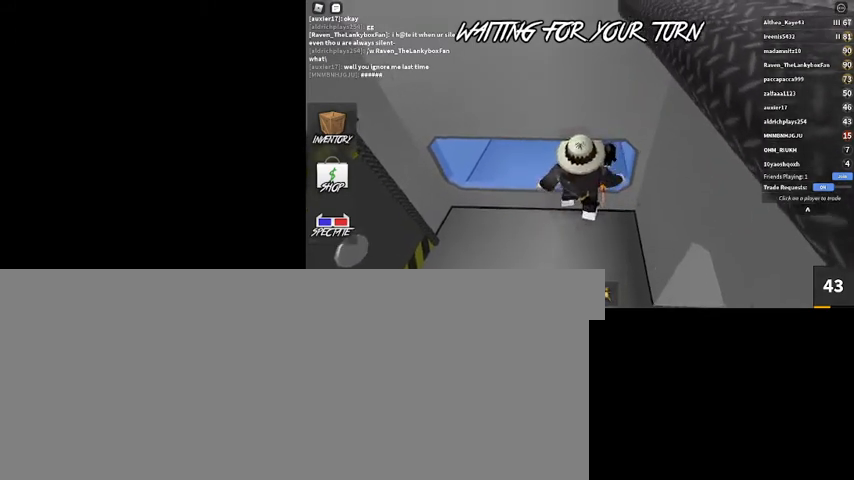
{"keys": ["w"], "mouse": [], "events": [[67, "4", "down"], [133, "4", "up"], [133, "mouse_left", "up"], [167, "mouse_left", "down"], [233, "4", "down"], [267, "mouse_left", "up"], [333, "4", "up"], [333, "mouse_left", "down"], [433, "4", "down"], [467, "4", "up"], [467, "mouse_left", "up"]]}
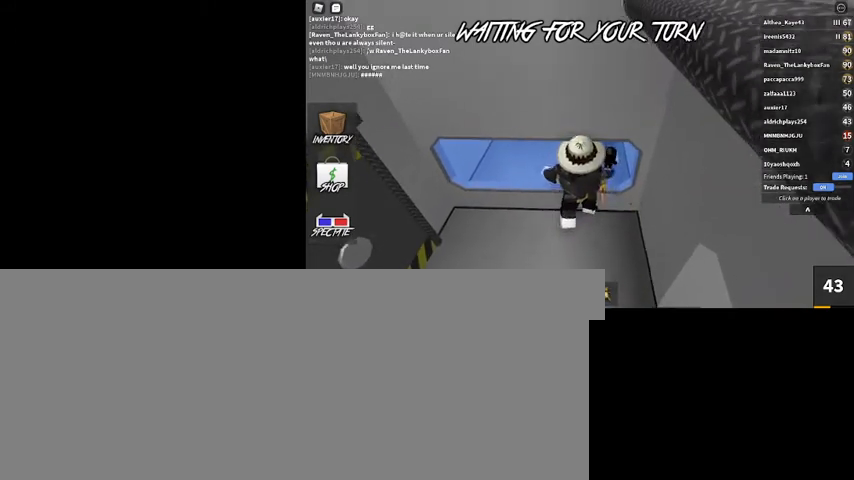
{"keys": ["w"], "mouse": [], "events": [[67, "4", "down"], [67, "mouse_left", "down"], [100, "mouse_left", "up"], [167, "4", "up"], [200, "mouse_left", "down"], [267, "4", "down"], [267, "mouse_left", "up"], [333, "4", "up"], [333, "mouse_left", "down"], [400, "4", "down"], [433, "mouse_left", "up"], [467, "4", "up"]]}
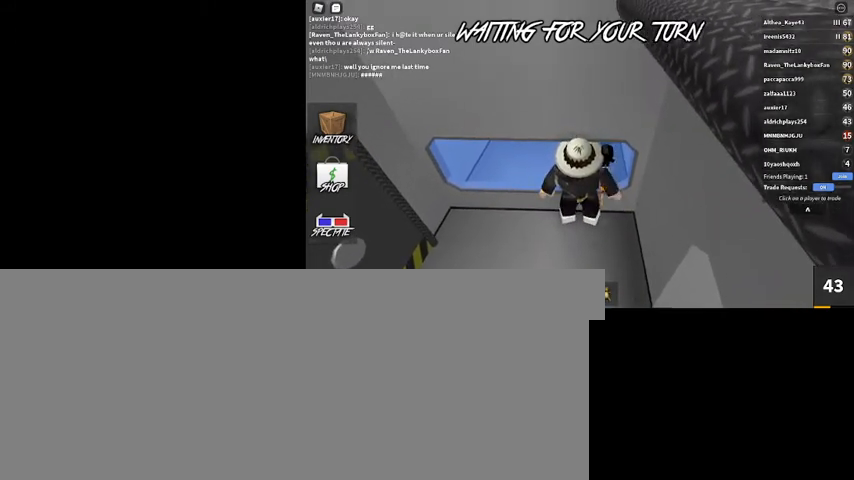
{"keys": ["w"], "mouse": ["left"], "events": [[33, "mouse_left", "down"], [67, "4", "down"], [67, "mouse_left", "up"], [167, "4", "up"], [167, "mouse_left", "down"], [233, "4", "down"], [233, "mouse_left", "up"], [300, "4", "up"], [300, "mouse_left", "down"], [367, "4", "down"], [400, "mouse_left", "up"], [433, "4", "up"], [433, "mouse_left", "down"]]}
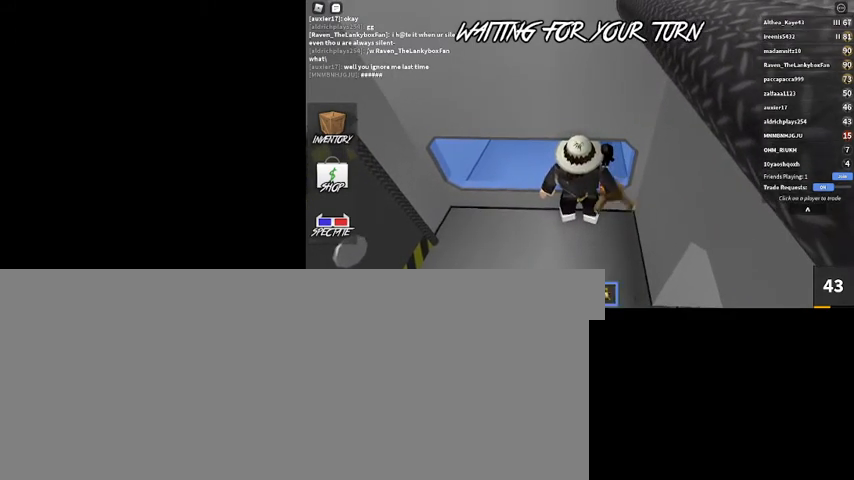
{"keys": ["4", "w"], "mouse": ["left"], "events": [[33, "4", "down"], [33, "mouse_left", "up"], [100, "mouse_left", "down"], [133, "4", "up"], [200, "4", "down"], [200, "mouse_left", "up"], [233, "mouse_left", "down"], [333, "4", "up"], [333, "mouse_left", "up"], [367, "4", "down"], [367, "mouse_left", "down"], [467, "4", "up"], [467, "mouse_left", "up"], [500, "4", "down"], [500, "mouse_left", "down"]]}
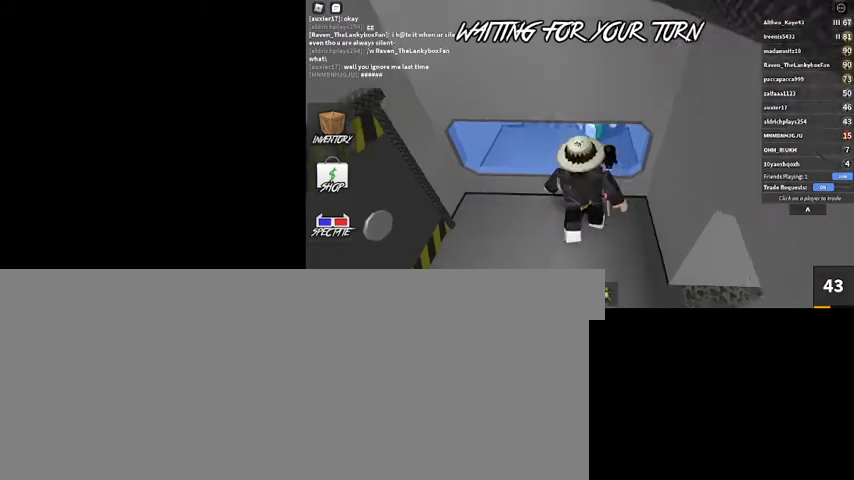
{"keys": ["4", "w"], "mouse": ["left"], "events": [[100, "4", "up"], [133, "mouse_left", "up"], [200, "4", "down"], [200, "mouse_left", "down"], [300, "4", "up"], [300, "mouse_left", "up"], [333, "4", "down"], [333, "mouse_left", "down"], [433, "4", "up"], [433, "mouse_left", "up"], [467, "4", "down"], [467, "mouse_left", "down"]]}
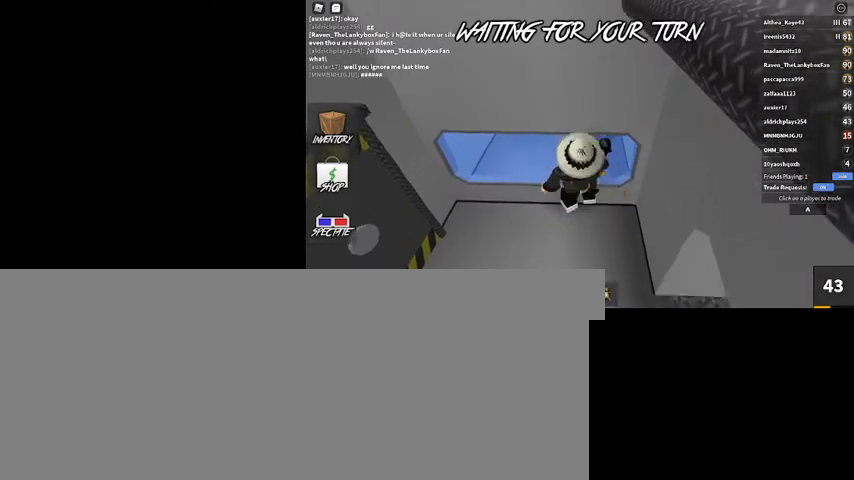
{"keys": ["4", "w"], "mouse": ["left"], "events": [[67, "mouse_left", "up"], [133, "4", "up"], [133, "mouse_left", "down"], [167, "4", "down"], [233, "mouse_left", "up"], [300, "4", "up"], [300, "mouse_left", "down"], [367, "4", "down"], [367, "mouse_left", "up"], [400, "4", "up"], [467, "mouse_left", "down"], [500, "4", "down"]]}
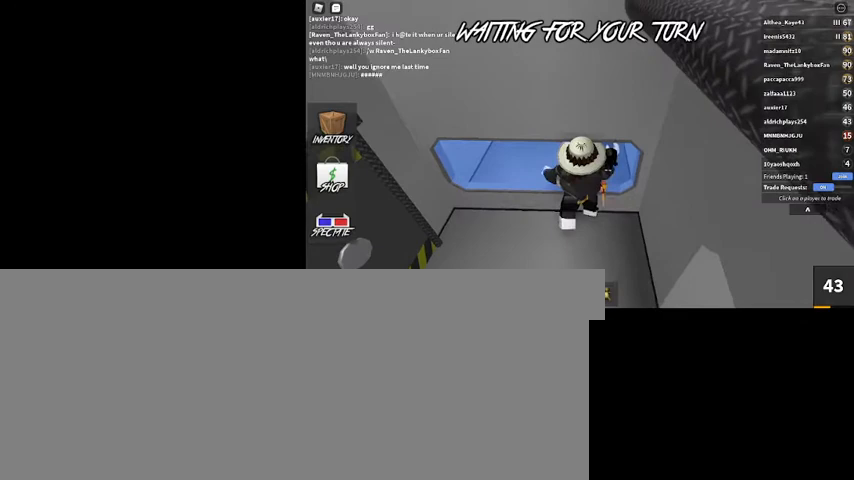
{"keys": ["4", "w"], "mouse": [], "events": [[33, "mouse_left", "up"], [100, "4", "up"], [100, "mouse_left", "down"], [167, "4", "down"], [167, "mouse_left", "up"], [233, "mouse_left", "down"], [267, "4", "up"], [333, "4", "down"], [400, "4", "up"], [500, "4", "down"], [500, "mouse_left", "up"]]}
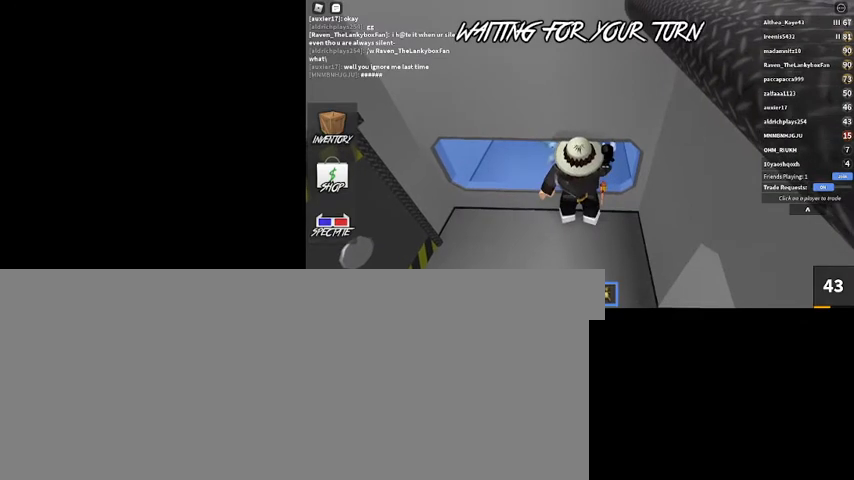
{"keys": ["w"], "mouse": ["left"], "events": [[67, "4", "up"], [67, "mouse_left", "down"], [167, "4", "down"], [267, "4", "up"], [333, "4", "down"], [433, "4", "up"], [433, "mouse_left", "up"], [500, "mouse_left", "down"]]}
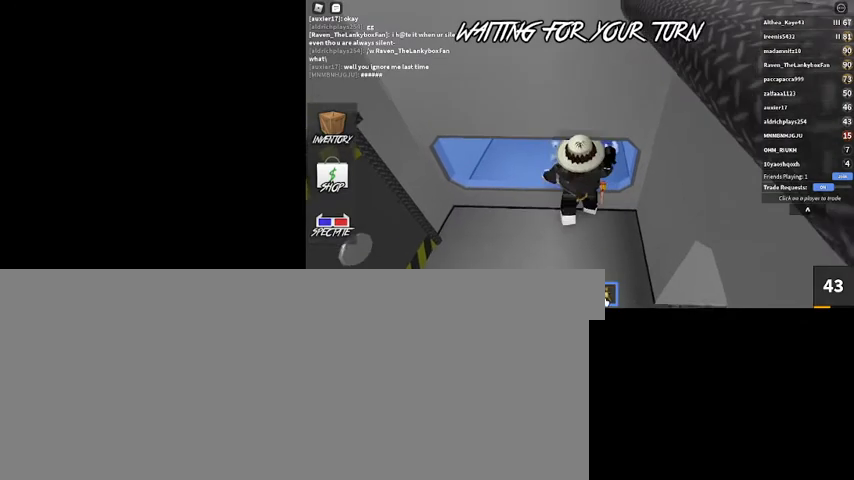
{"keys": ["w"], "mouse": [], "events": [[33, "4", "down"], [67, "mouse_left", "up"], [133, "4", "up"], [133, "mouse_left", "down"], [167, "4", "down"], [200, "mouse_left", "up"], [267, "4", "up"], [267, "mouse_left", "down"], [367, "4", "down"], [400, "4", "up"], [433, "w", "up"], [500, "mouse_left", "up"], [500, "w", "down"]]}